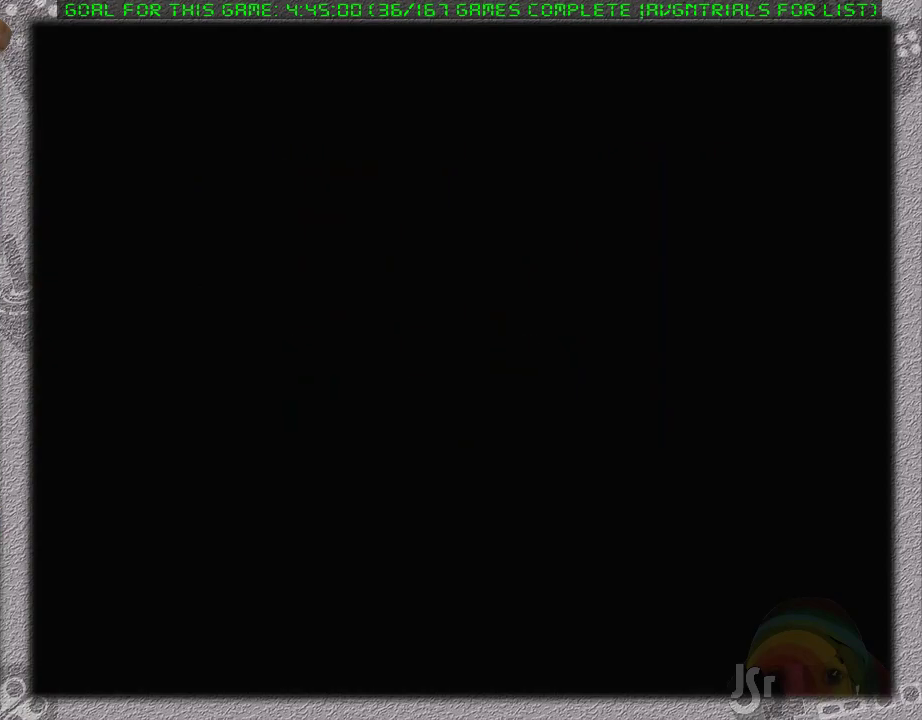
Gameplay with a controller (Nintendo layout); each line is a JSON object with the inputs held at the frame after it. "events" lists button and stick changes between this image and that frame as [ms after this image, input, new state], when the widget could be followed in between. Not read: L1 L3 R3.
{"buttons": ["DPAD_DOWN", "DPAD_LEFT"], "events": [[233, "DPAD_DOWN", "down"], [250, "DPAD_LEFT", "down"]]}
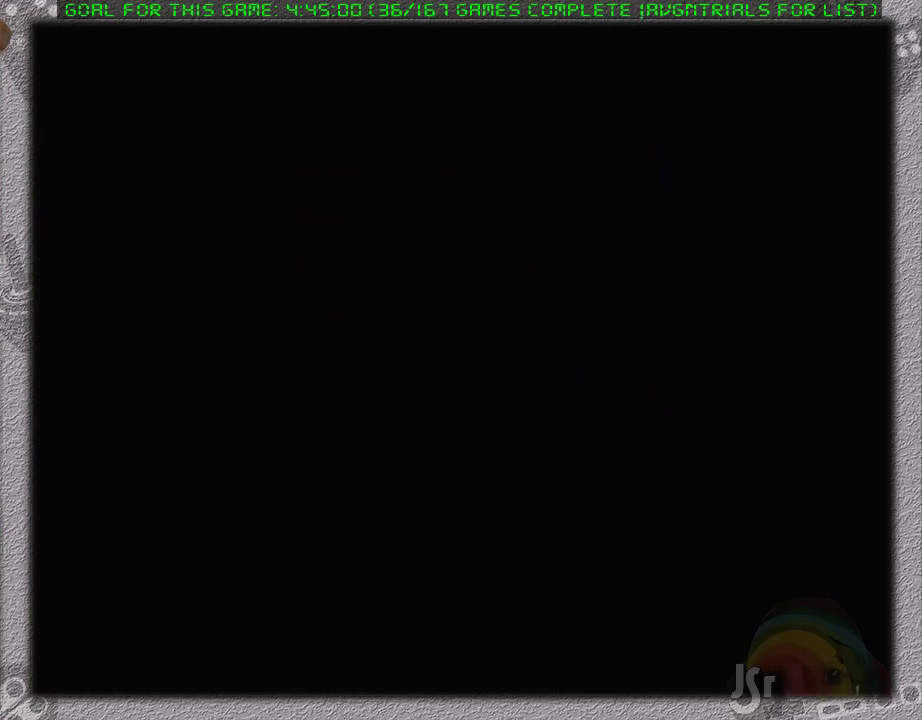
{"buttons": ["DPAD_DOWN", "DPAD_LEFT"], "events": []}
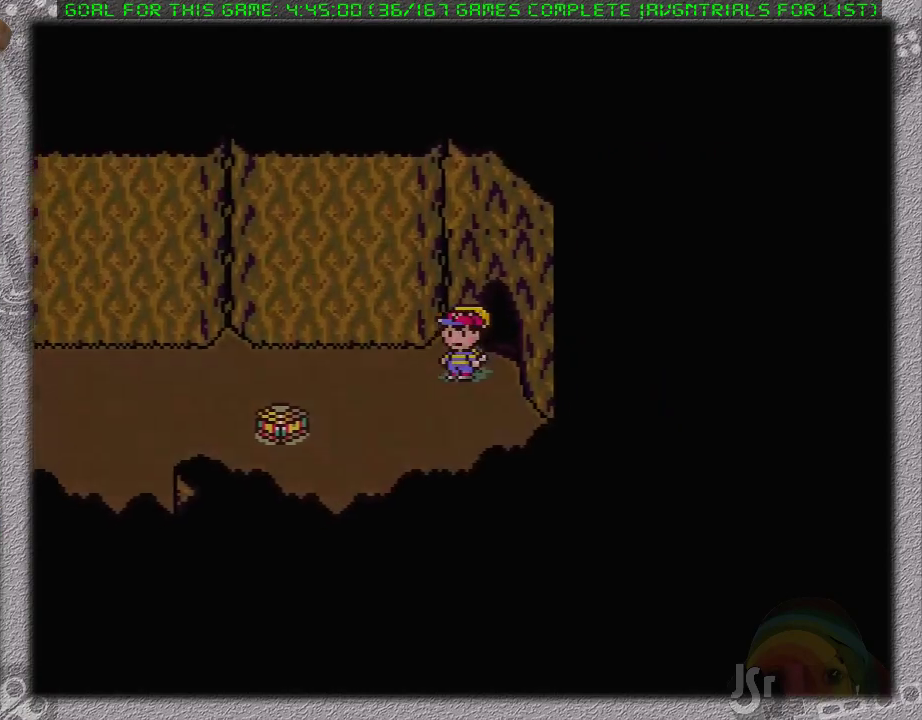
{"buttons": ["DPAD_LEFT"], "events": [[300, "DPAD_DOWN", "up"]]}
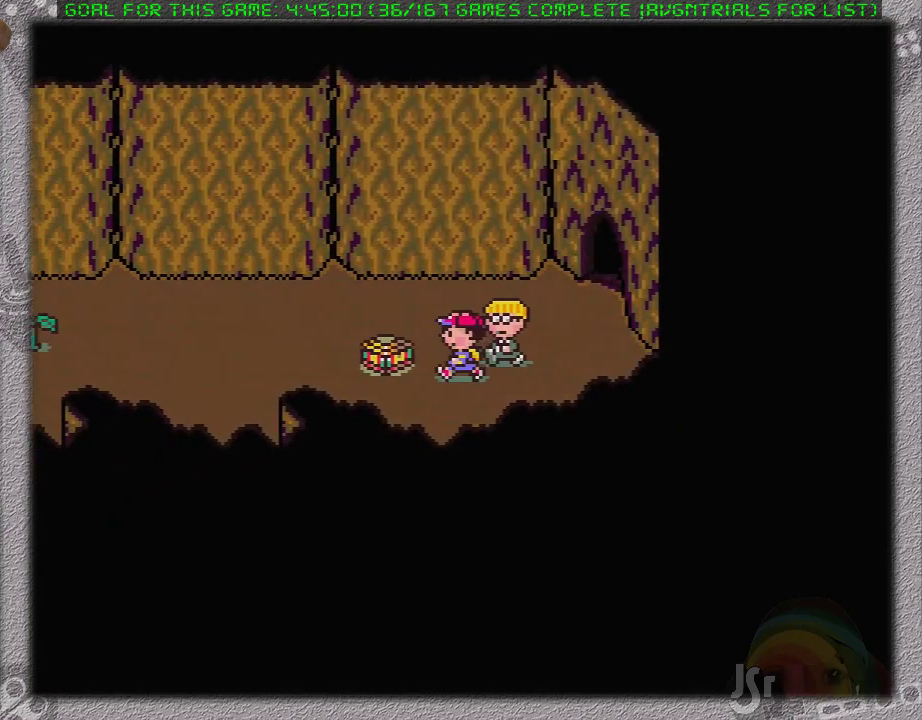
{"buttons": ["A"], "events": [[17, "A", "down"], [17, "DPAD_LEFT", "up"], [117, "A", "up"], [183, "A", "down"], [267, "A", "up"], [333, "A", "down"], [400, "A", "up"], [500, "A", "down"]]}
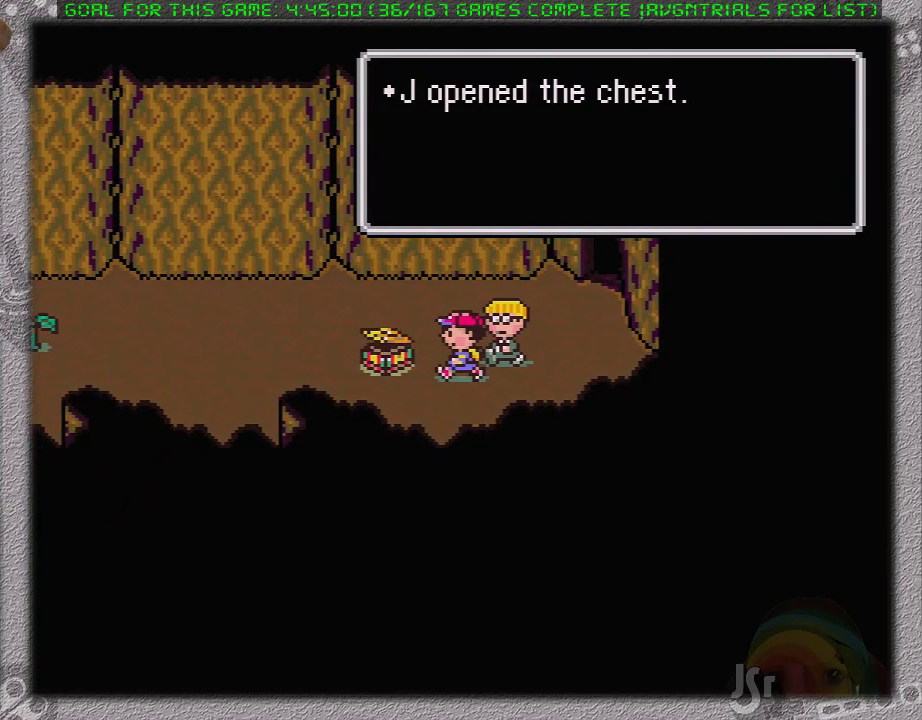
{"buttons": [], "events": [[50, "A", "up"], [117, "A", "down"], [183, "A", "up"], [267, "A", "down"], [350, "A", "up"], [400, "A", "down"], [483, "A", "up"]]}
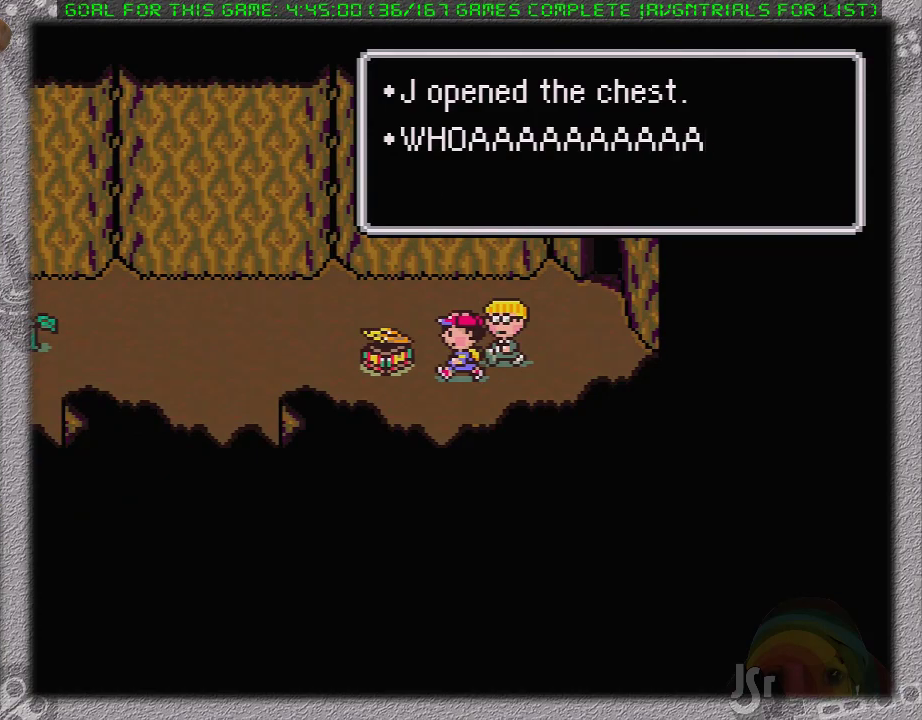
{"buttons": ["A", "DPAD_UP"], "events": [[50, "A", "down"], [117, "A", "up"], [183, "A", "down"], [267, "A", "up"], [450, "A", "down"], [500, "DPAD_UP", "down"]]}
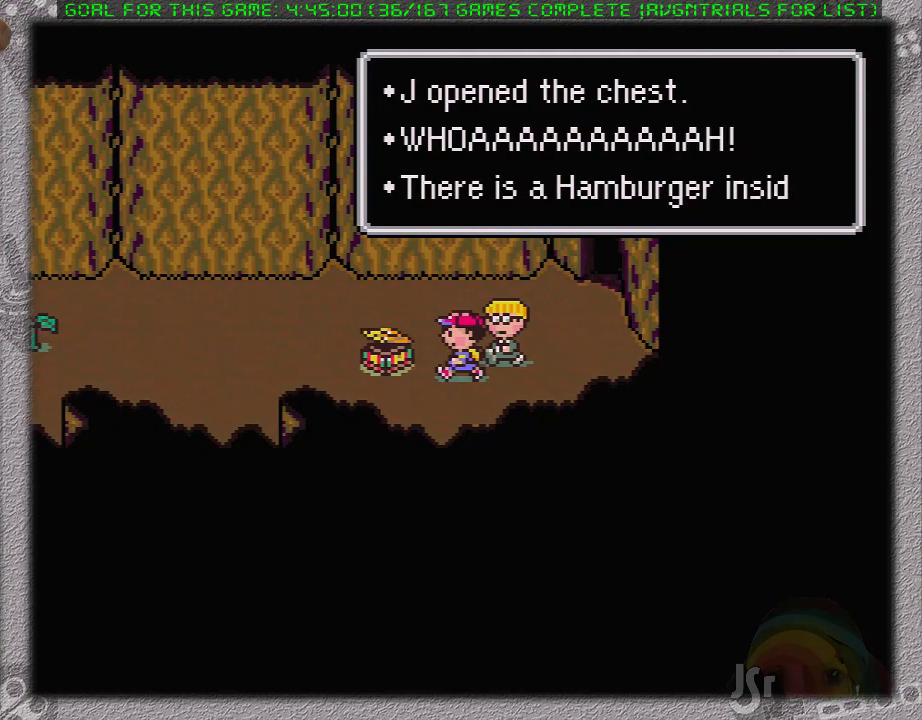
{"buttons": ["A", "DPAD_UP", "DPAD_RIGHT"], "events": [[50, "A", "up"], [50, "DPAD_RIGHT", "down"], [150, "A", "down"], [267, "A", "up"], [450, "A", "down"]]}
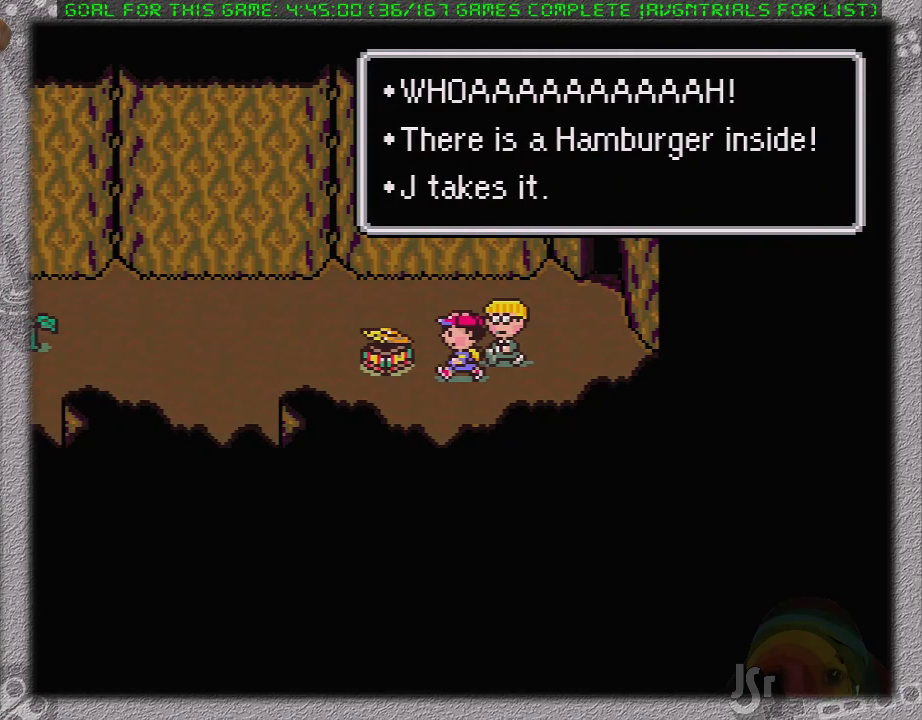
{"buttons": ["DPAD_RIGHT"], "events": [[83, "A", "up"], [467, "DPAD_UP", "up"]]}
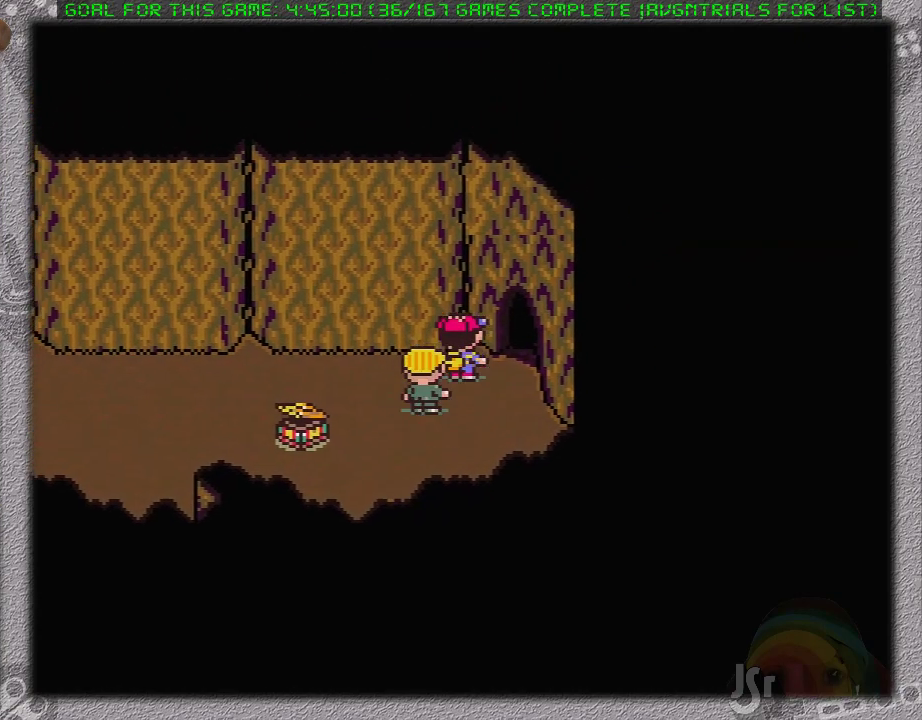
{"buttons": [], "events": [[333, "DPAD_RIGHT", "up"]]}
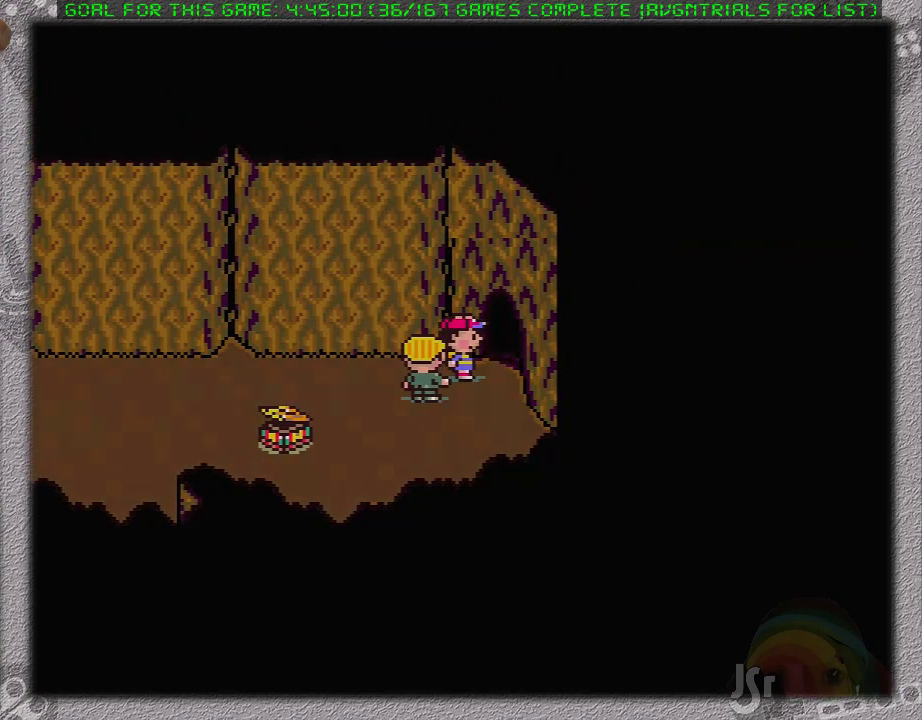
{"buttons": [], "events": []}
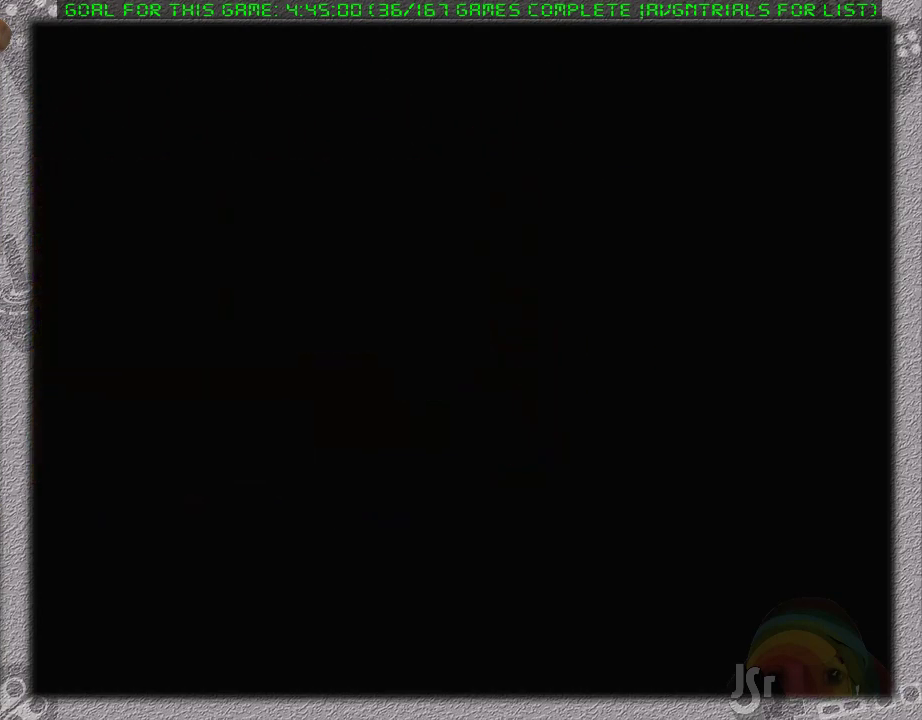
{"buttons": ["DPAD_LEFT"], "events": [[400, "DPAD_LEFT", "down"]]}
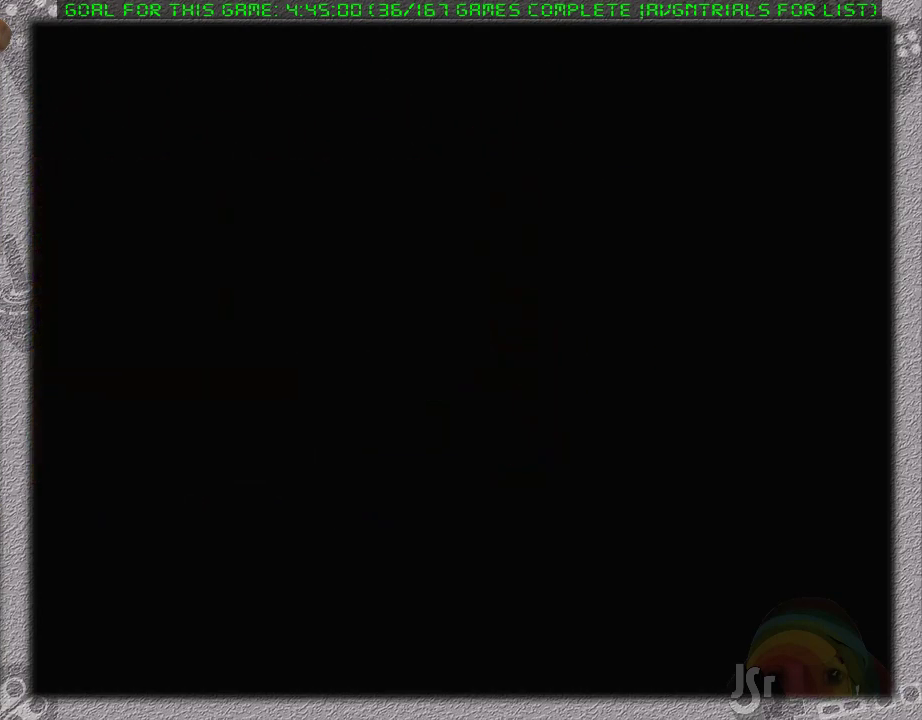
{"buttons": ["DPAD_LEFT"], "events": []}
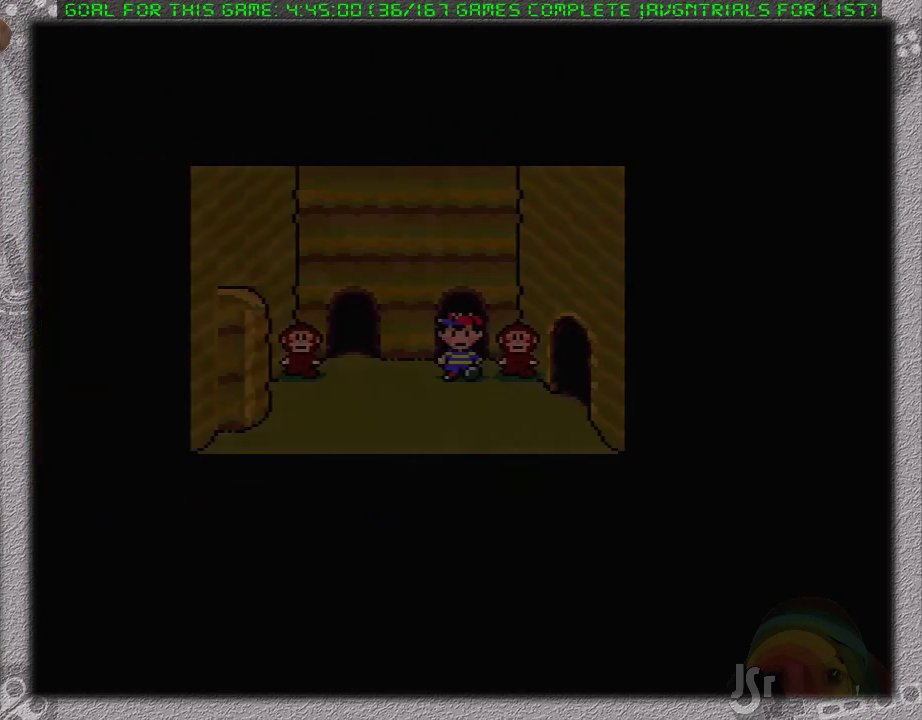
{"buttons": ["DPAD_UP"], "events": [[333, "DPAD_UP", "down"], [367, "DPAD_LEFT", "up"]]}
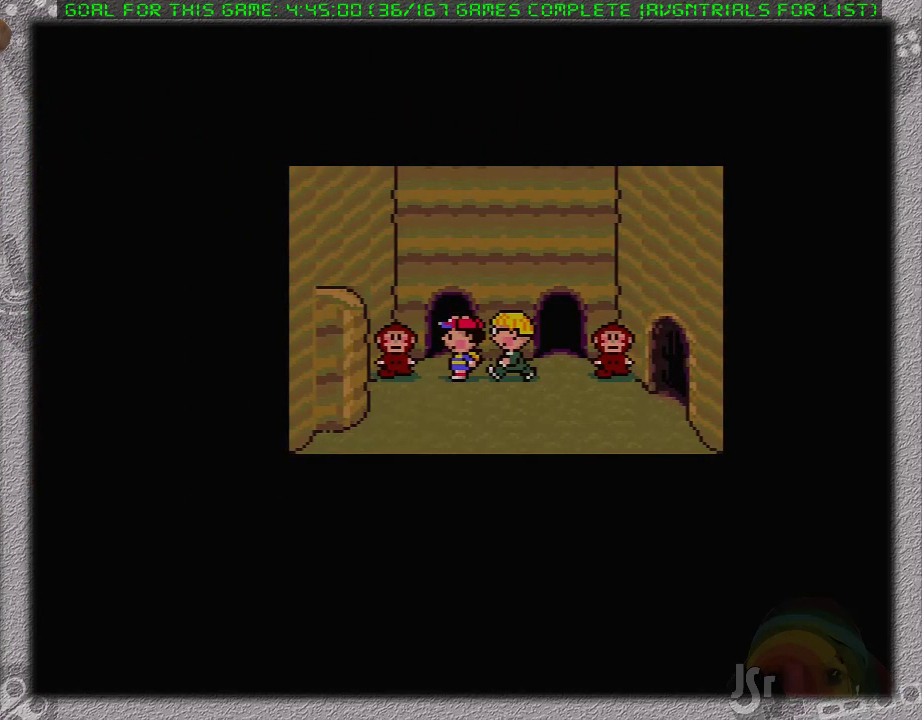
{"buttons": [], "events": [[50, "DPAD_UP", "up"]]}
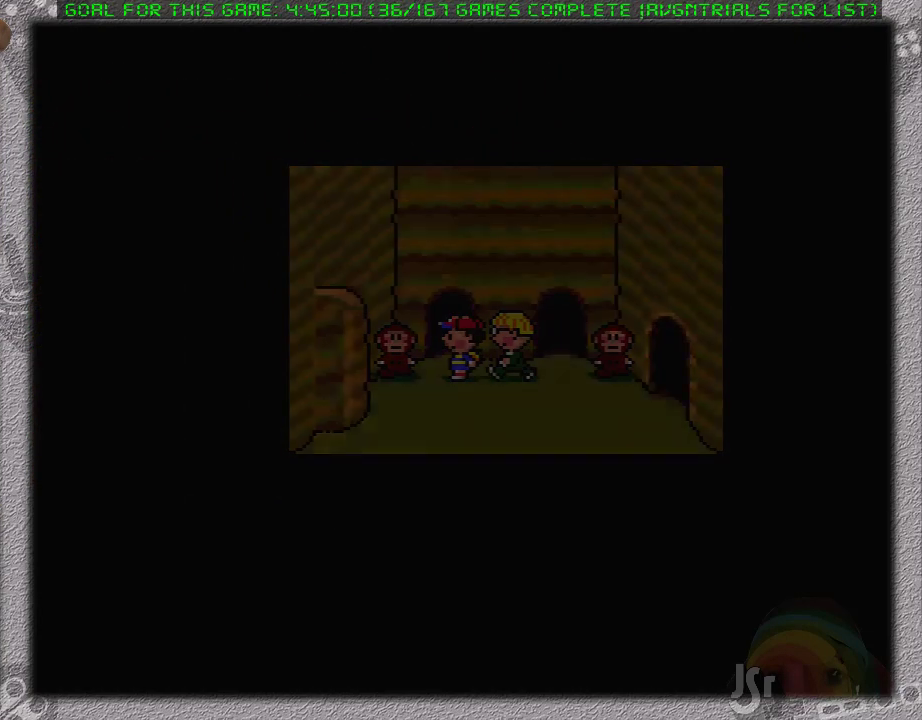
{"buttons": [], "events": []}
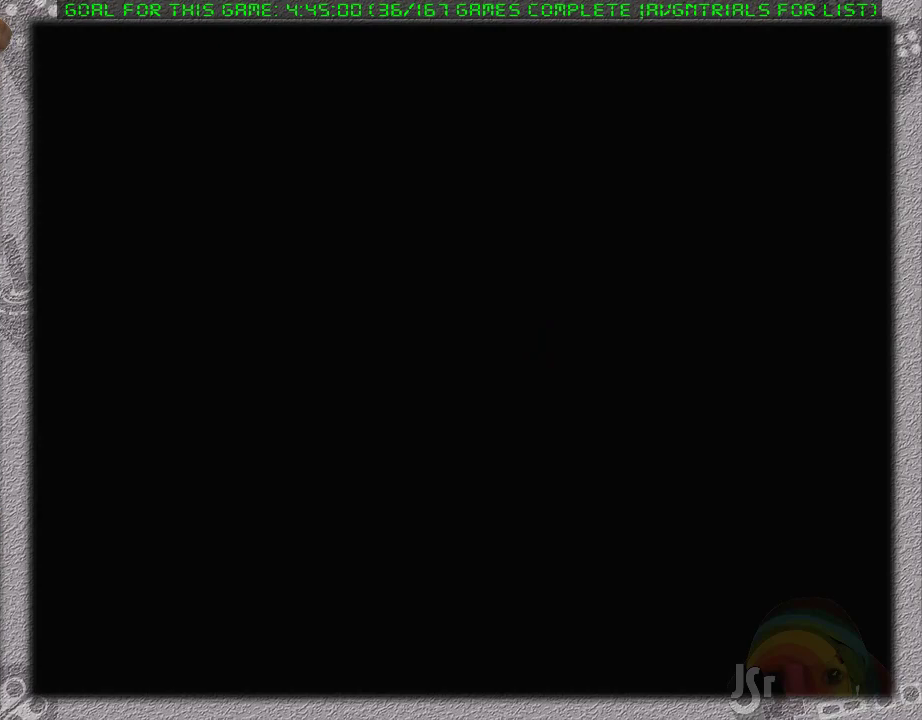
{"buttons": ["DPAD_LEFT"], "events": [[167, "DPAD_LEFT", "down"]]}
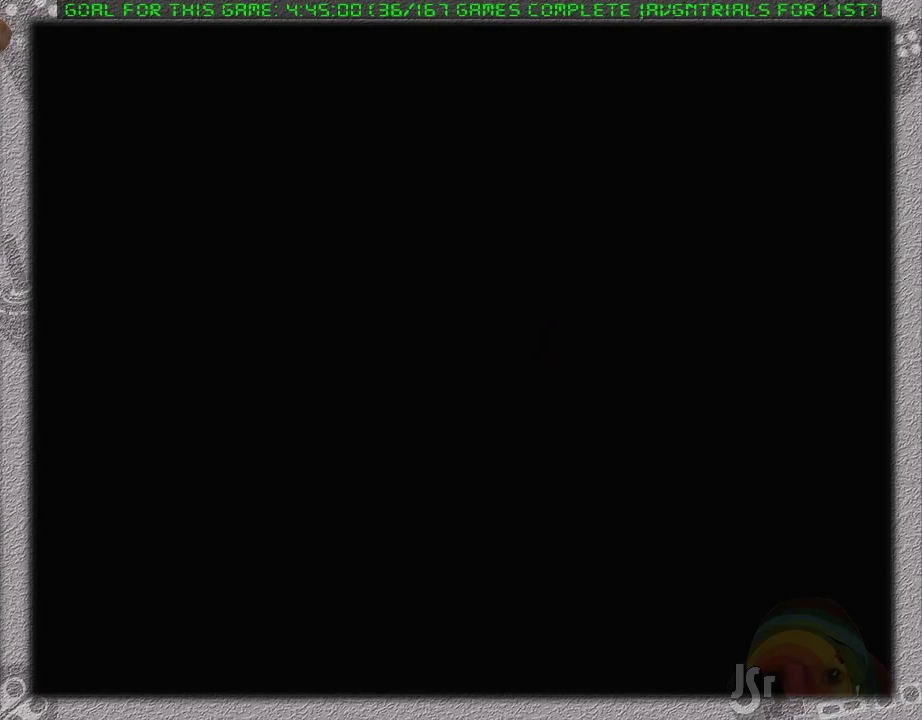
{"buttons": ["DPAD_LEFT"], "events": []}
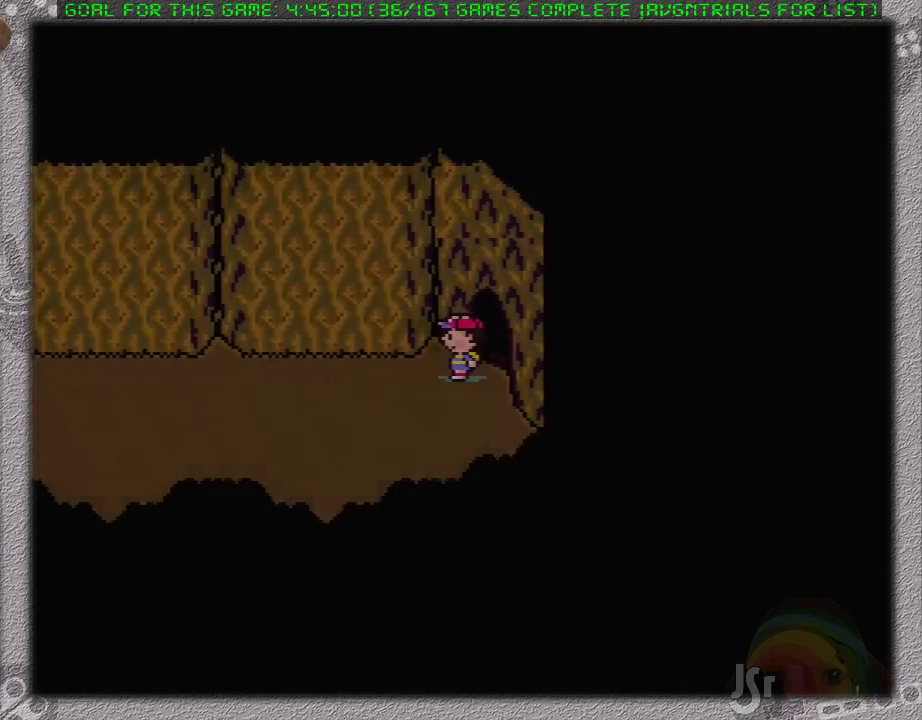
{"buttons": ["DPAD_LEFT"], "events": []}
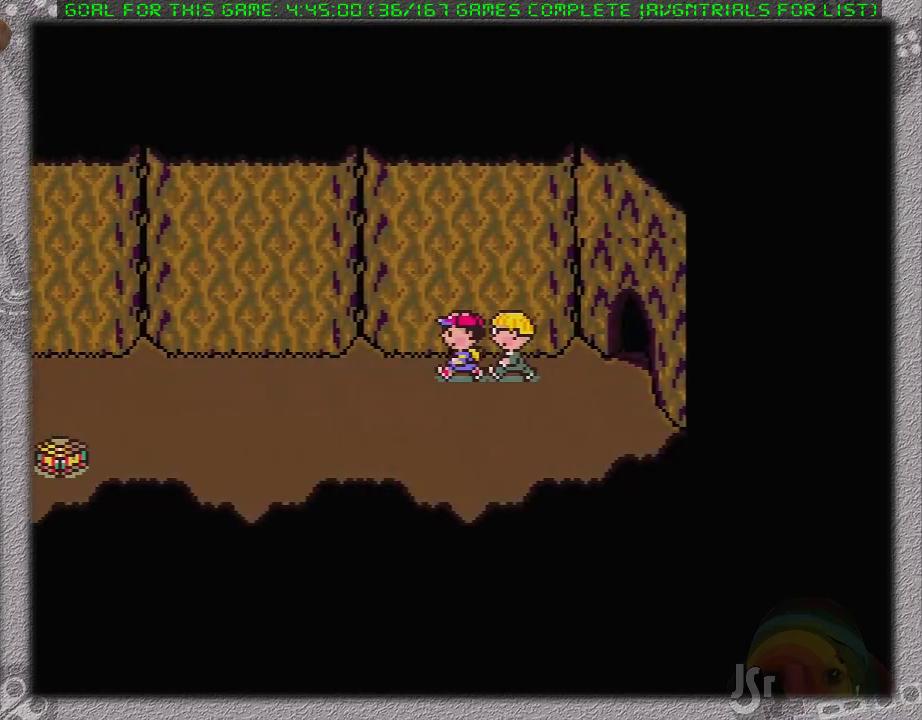
{"buttons": ["DPAD_LEFT"], "events": []}
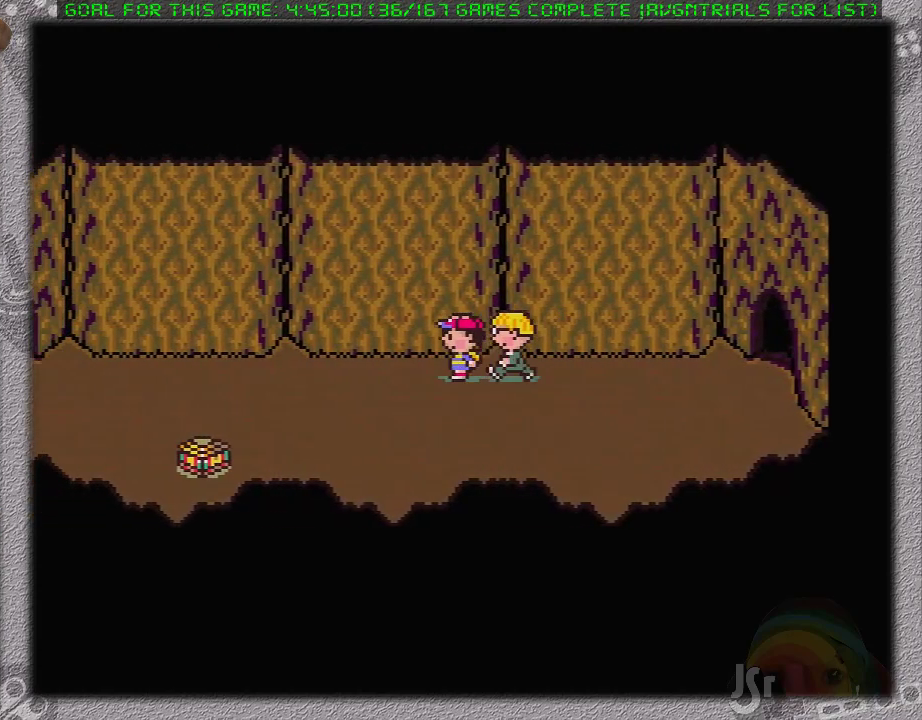
{"buttons": ["DPAD_LEFT"], "events": []}
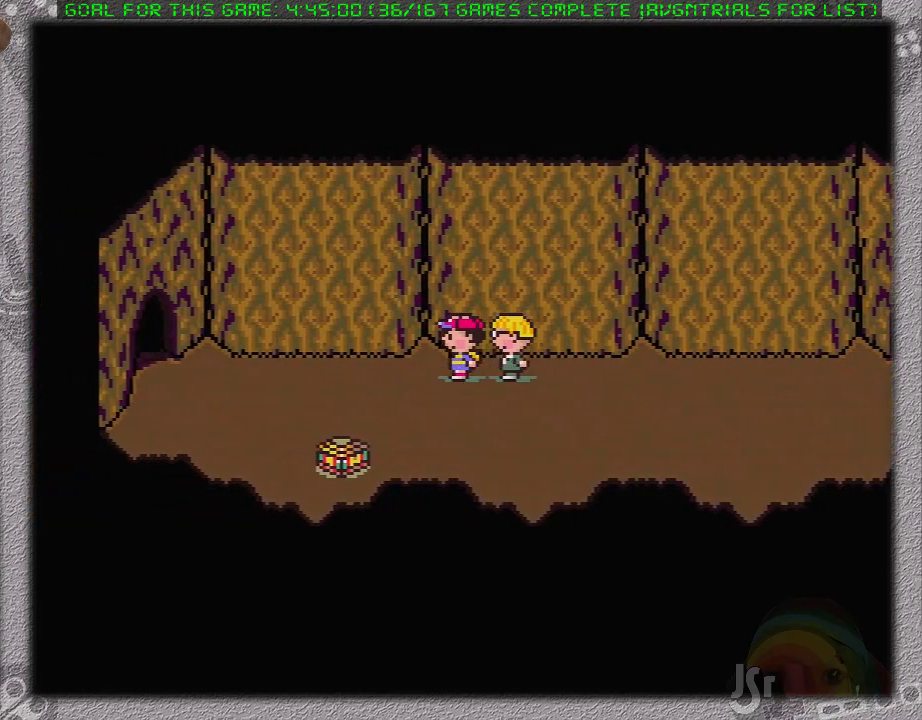
{"buttons": ["DPAD_DOWN"], "events": [[367, "DPAD_DOWN", "down"], [367, "DPAD_LEFT", "up"]]}
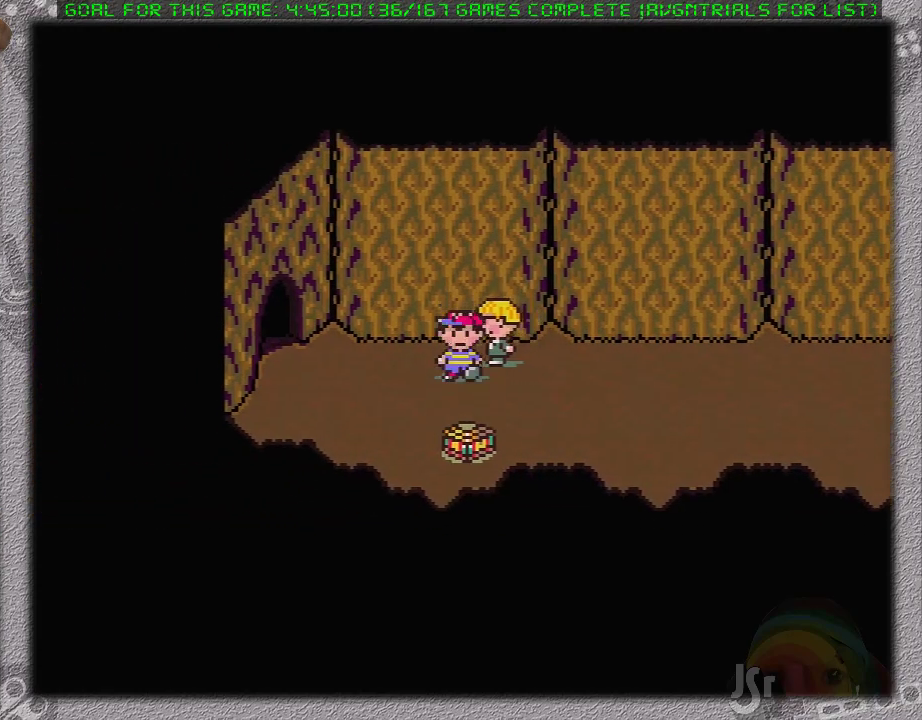
{"buttons": [], "events": [[283, "DPAD_DOWN", "up"], [350, "A", "down"], [467, "A", "up"]]}
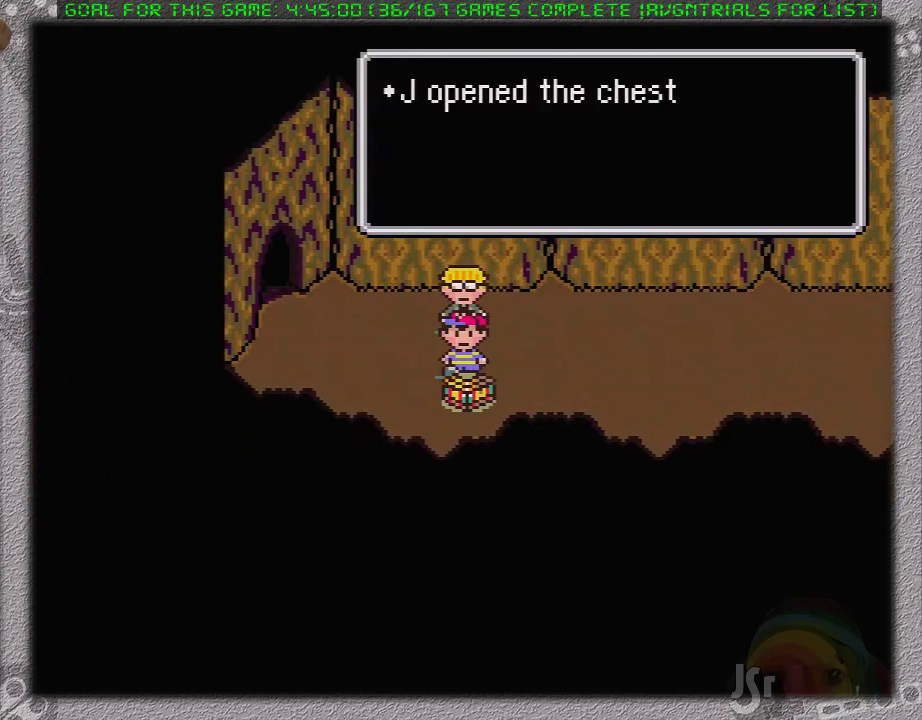
{"buttons": ["A"], "events": [[33, "A", "down"], [100, "A", "up"], [183, "A", "down"], [250, "A", "up"], [317, "A", "down"], [383, "A", "up"], [483, "A", "down"]]}
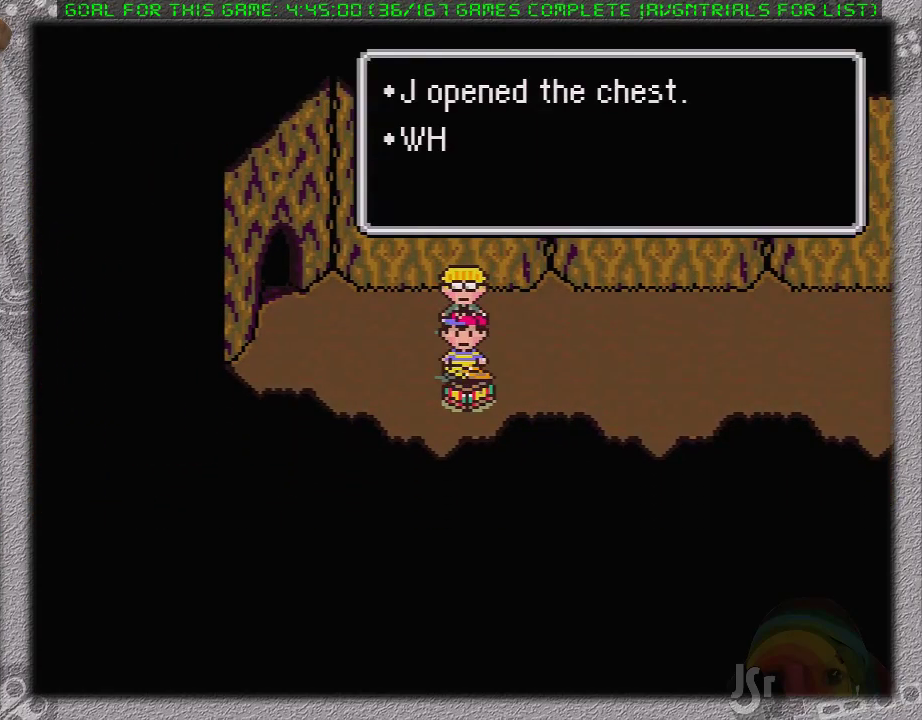
{"buttons": [], "events": [[33, "A", "up"], [100, "A", "down"], [167, "A", "up"], [250, "A", "down"], [317, "A", "up"]]}
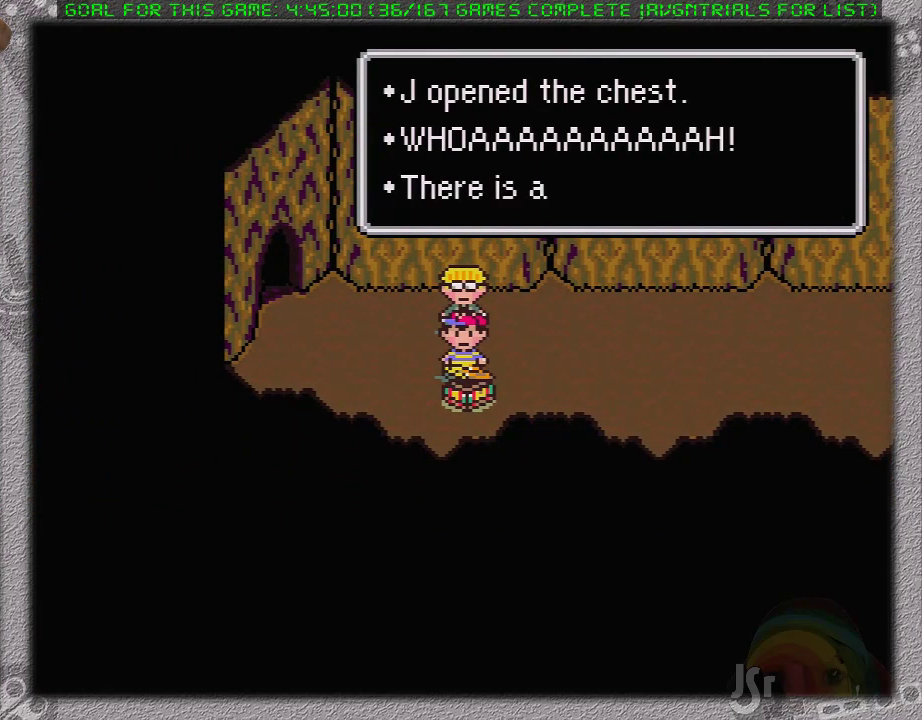
{"buttons": ["DPAD_UP", "DPAD_LEFT"], "events": [[33, "DPAD_LEFT", "down"], [33, "DPAD_UP", "down"], [317, "A", "down"], [433, "A", "up"]]}
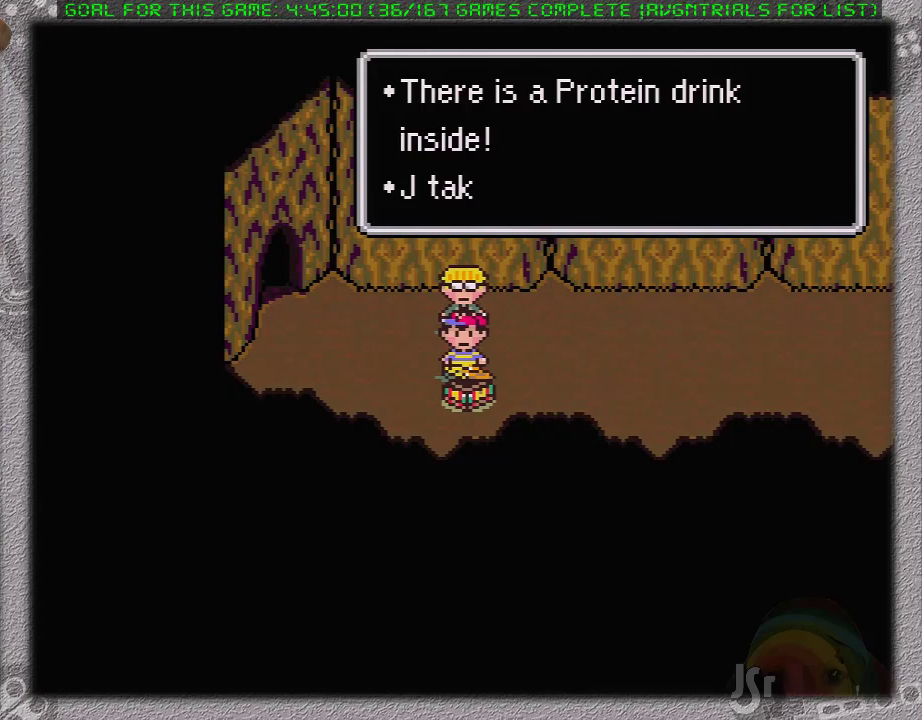
{"buttons": ["DPAD_UP", "DPAD_LEFT"], "events": [[250, "A", "down"], [317, "A", "up"]]}
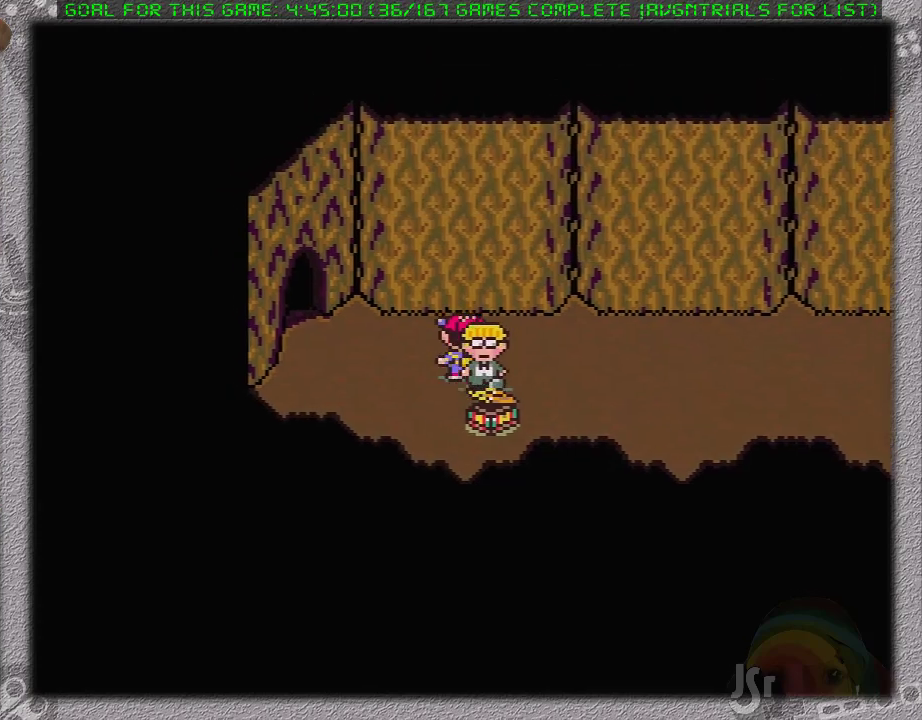
{"buttons": ["DPAD_LEFT"], "events": [[217, "DPAD_UP", "up"]]}
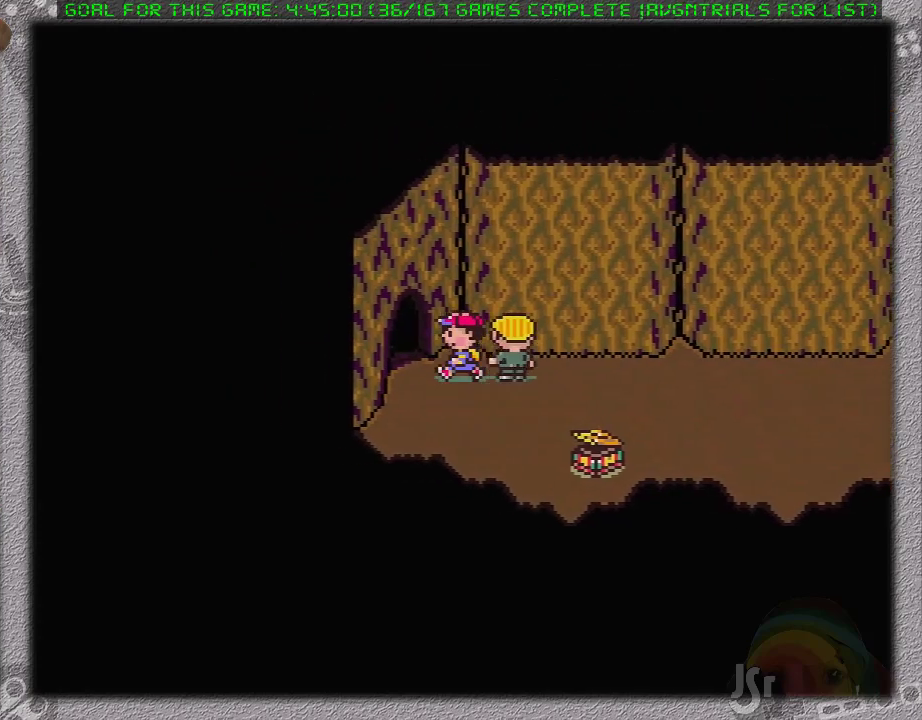
{"buttons": ["DPAD_LEFT"], "events": []}
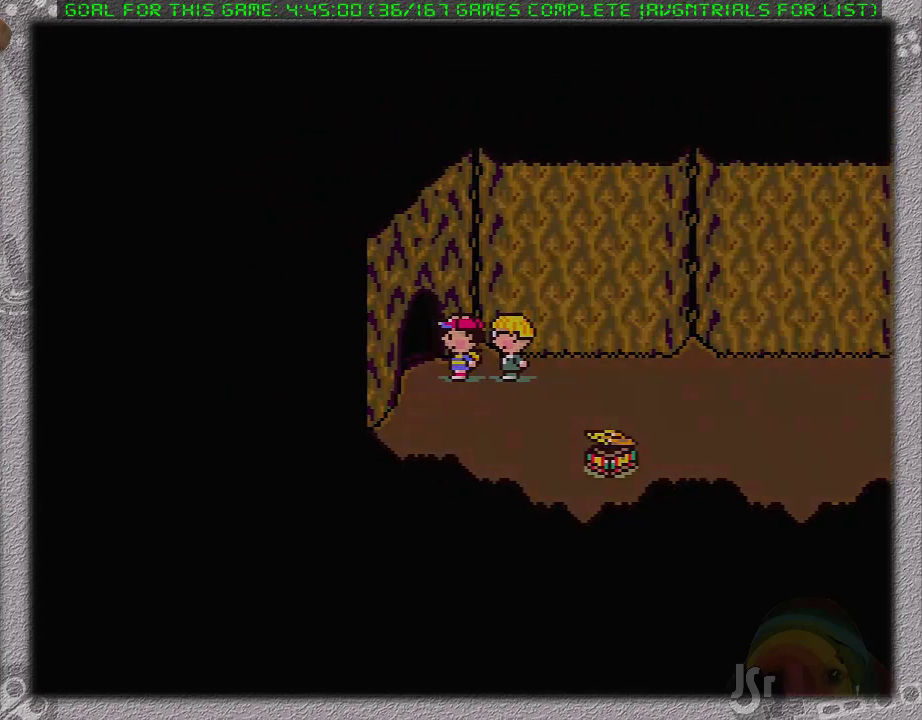
{"buttons": [], "events": [[33, "DPAD_LEFT", "up"]]}